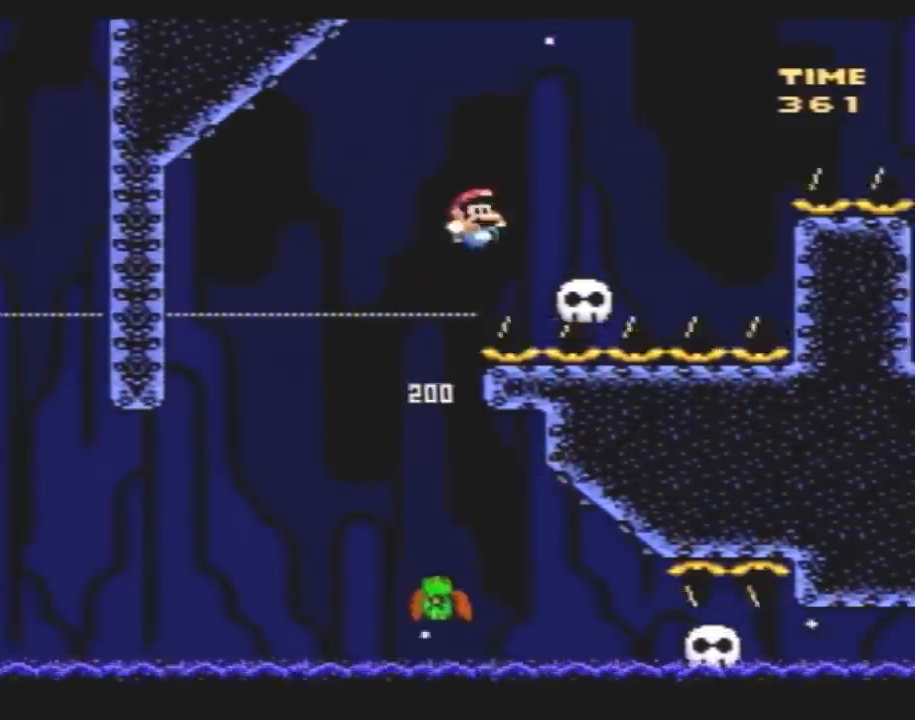
Gameplay with a controller (Nintendo layout); each line is a JSON object with the inputs held at the frame after it. "events" lists button and stick changes between this image and that frame as [ms after this image, input, new state], when the widget could be followed in between. Not read: B L3 R3.
{"buttons": ["Y"], "events": [[183, "DPAD_RIGHT", "up"], [217, "DPAD_LEFT", "down"], [333, "DPAD_LEFT", "up"]]}
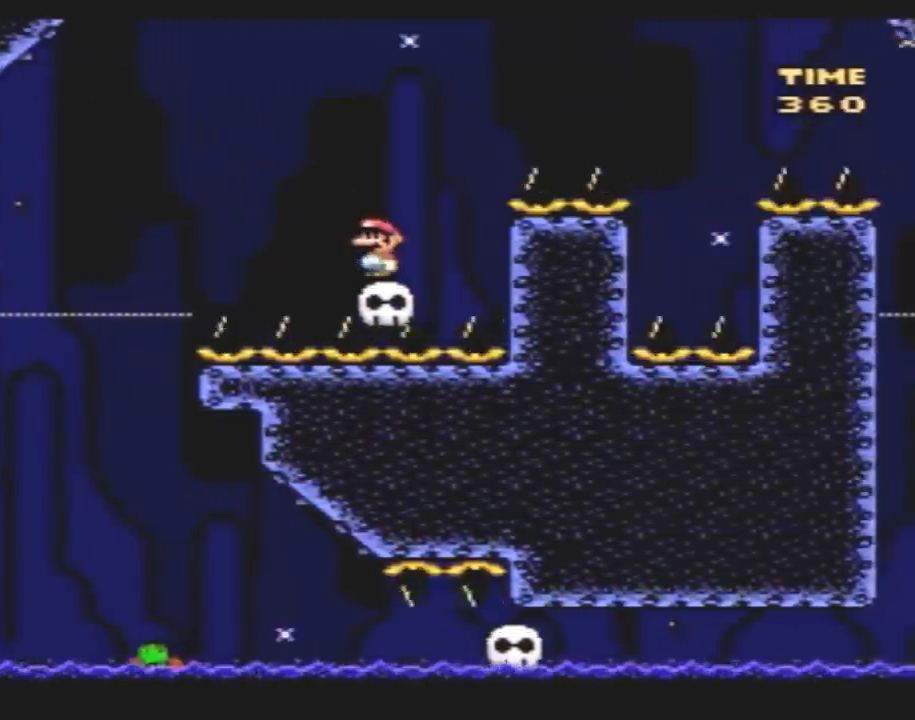
{"buttons": ["Y", "DPAD_RIGHT"], "events": [[317, "DPAD_LEFT", "down"], [433, "DPAD_UP", "down"], [467, "DPAD_LEFT", "up"], [467, "DPAD_RIGHT", "down"], [467, "DPAD_UP", "up"]]}
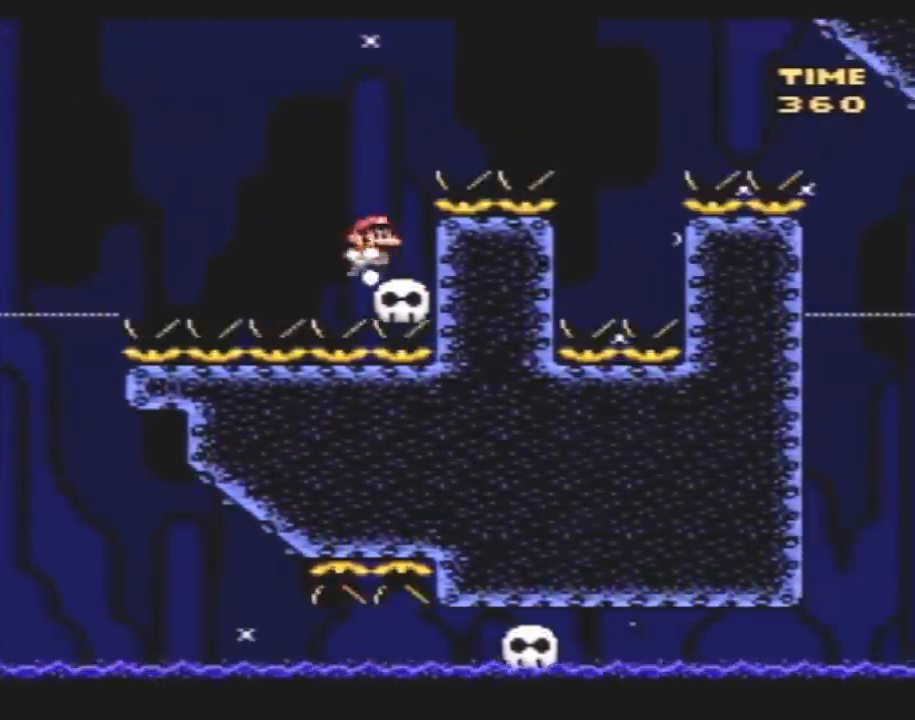
{"buttons": ["Y", "DPAD_RIGHT"], "events": []}
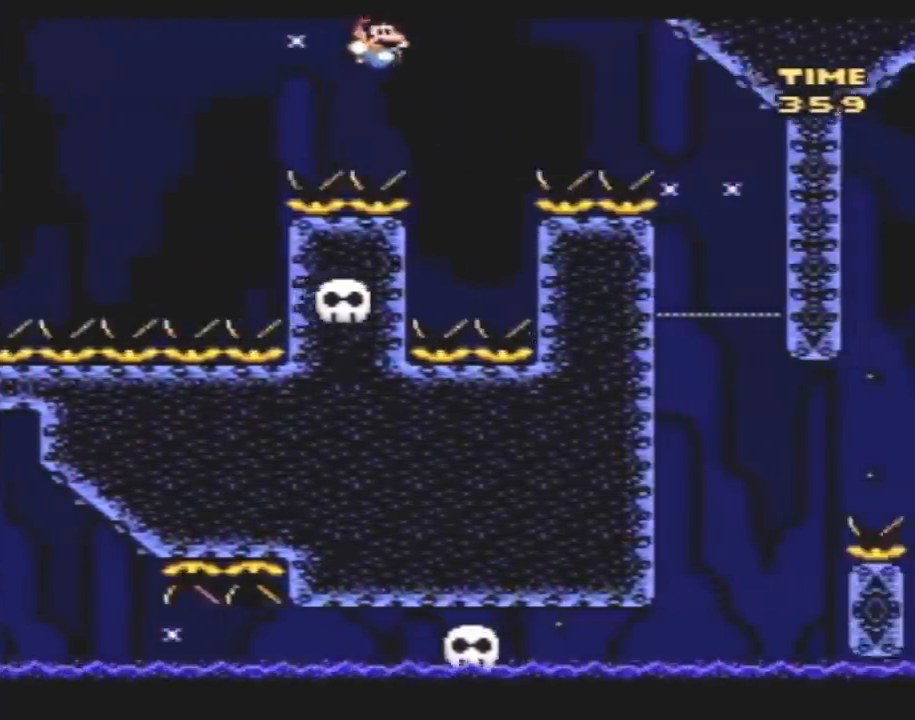
{"buttons": ["Y", "DPAD_RIGHT"], "events": [[67, "DPAD_LEFT", "down"], [67, "DPAD_RIGHT", "up"], [350, "DPAD_LEFT", "up"], [350, "DPAD_RIGHT", "down"]]}
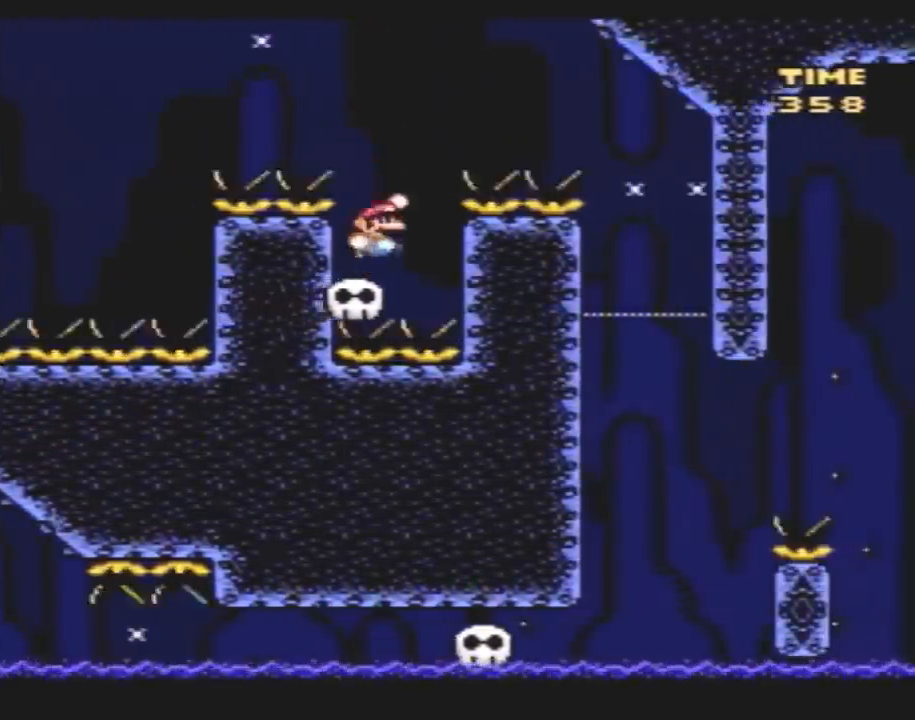
{"buttons": ["Y", "DPAD_RIGHT"], "events": []}
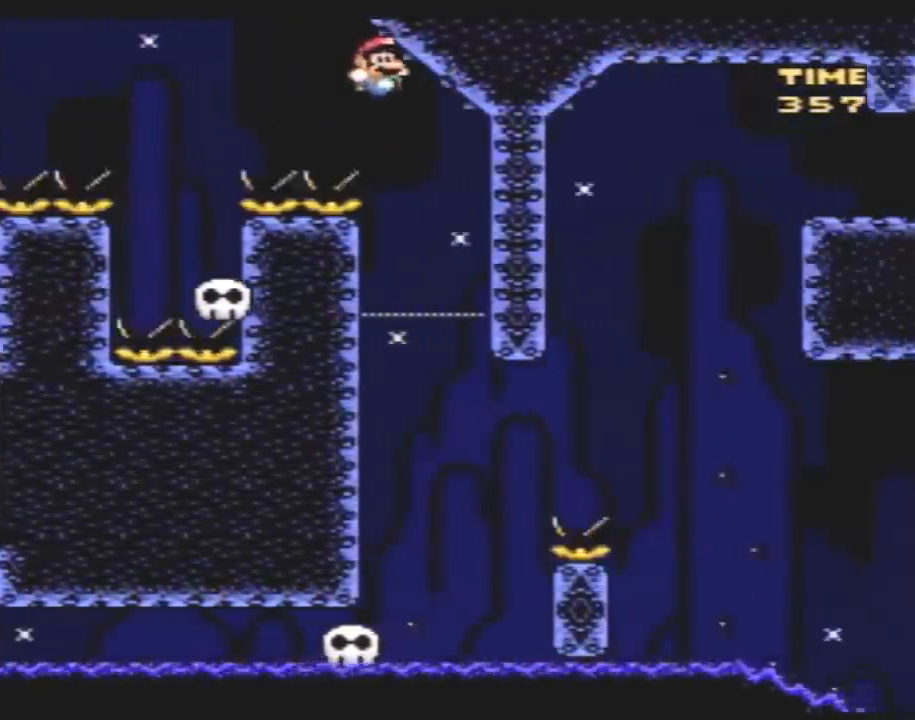
{"buttons": ["Y", "DPAD_LEFT"], "events": [[67, "DPAD_RIGHT", "up"], [83, "DPAD_LEFT", "down"], [250, "DPAD_LEFT", "up"], [250, "DPAD_UP", "down"], [283, "DPAD_RIGHT", "down"], [283, "DPAD_UP", "up"], [433, "DPAD_RIGHT", "up"], [433, "DPAD_UP", "down"], [467, "DPAD_LEFT", "down"], [467, "DPAD_UP", "up"]]}
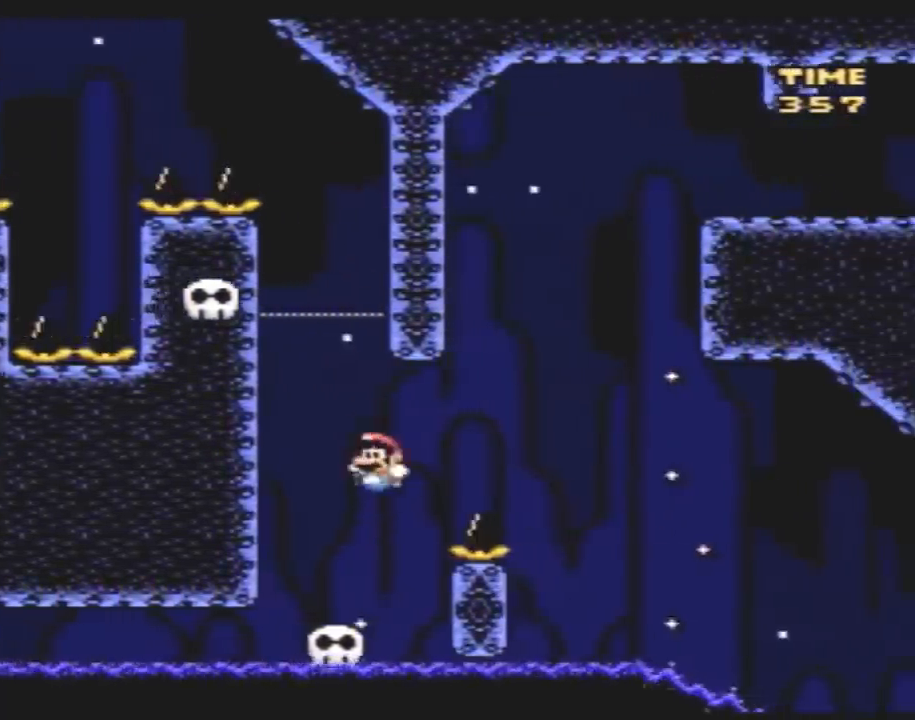
{"buttons": ["Y", "DPAD_RIGHT"], "events": [[100, "DPAD_LEFT", "up"], [350, "DPAD_RIGHT", "down"]]}
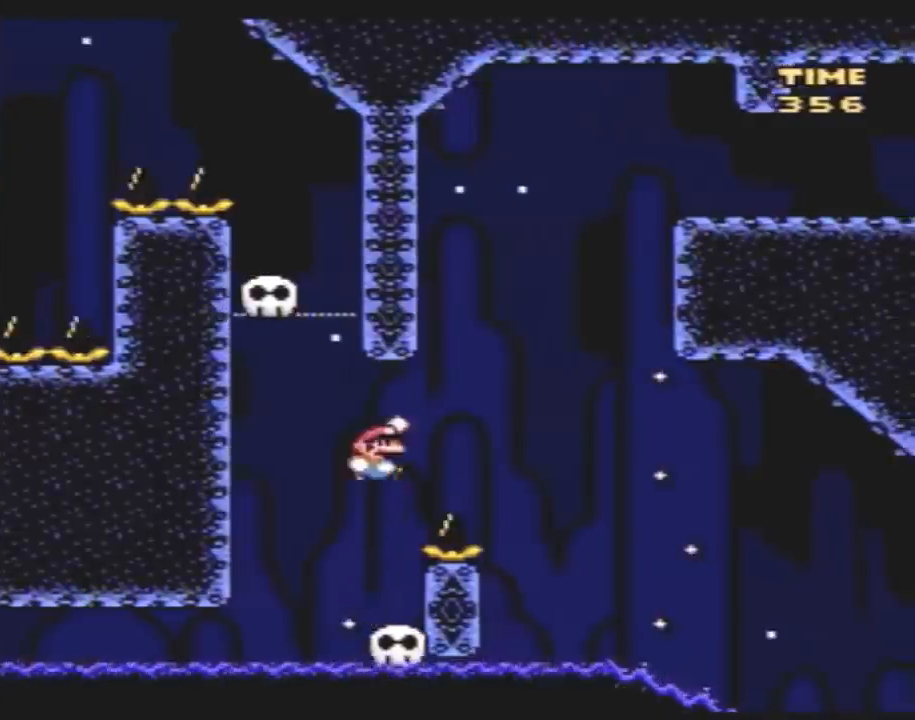
{"buttons": ["Y", "DPAD_LEFT"], "events": [[300, "DPAD_RIGHT", "up"], [333, "DPAD_LEFT", "down"]]}
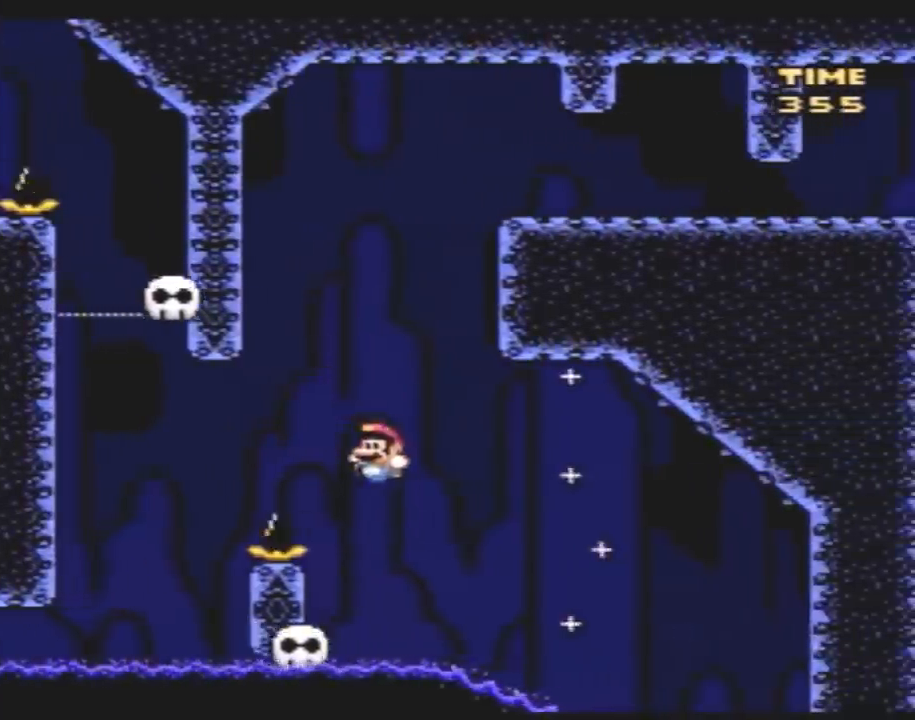
{"buttons": ["Y", "DPAD_LEFT"], "events": [[50, "DPAD_LEFT", "up"], [300, "DPAD_LEFT", "down"], [383, "DPAD_UP", "down"], [450, "DPAD_UP", "up"]]}
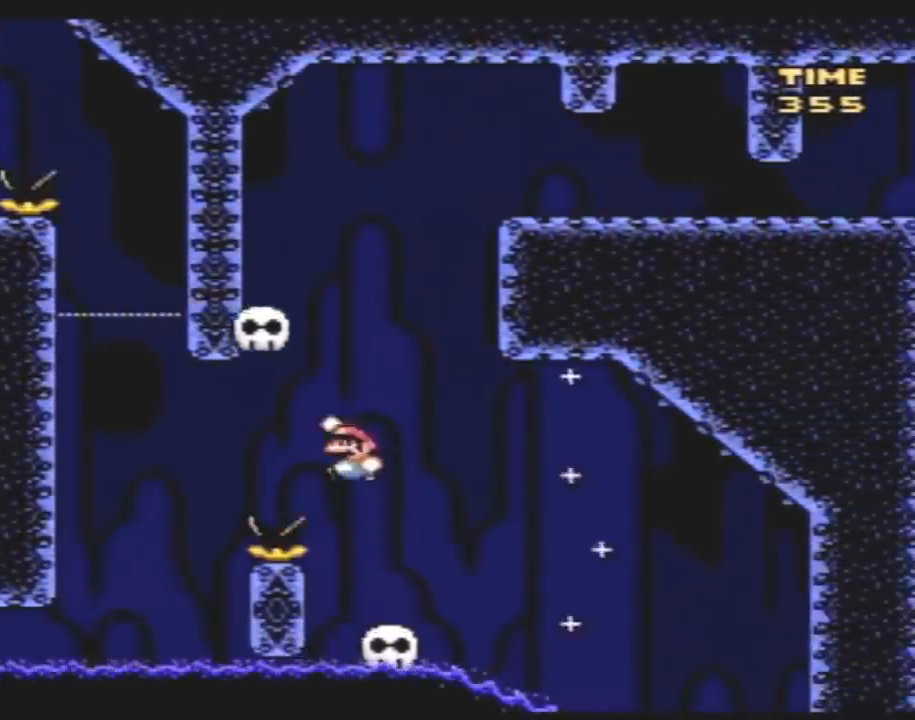
{"buttons": ["Y", "DPAD_RIGHT"], "events": [[17, "DPAD_LEFT", "up"], [50, "DPAD_RIGHT", "down"], [267, "DPAD_RIGHT", "up"], [450, "DPAD_RIGHT", "down"]]}
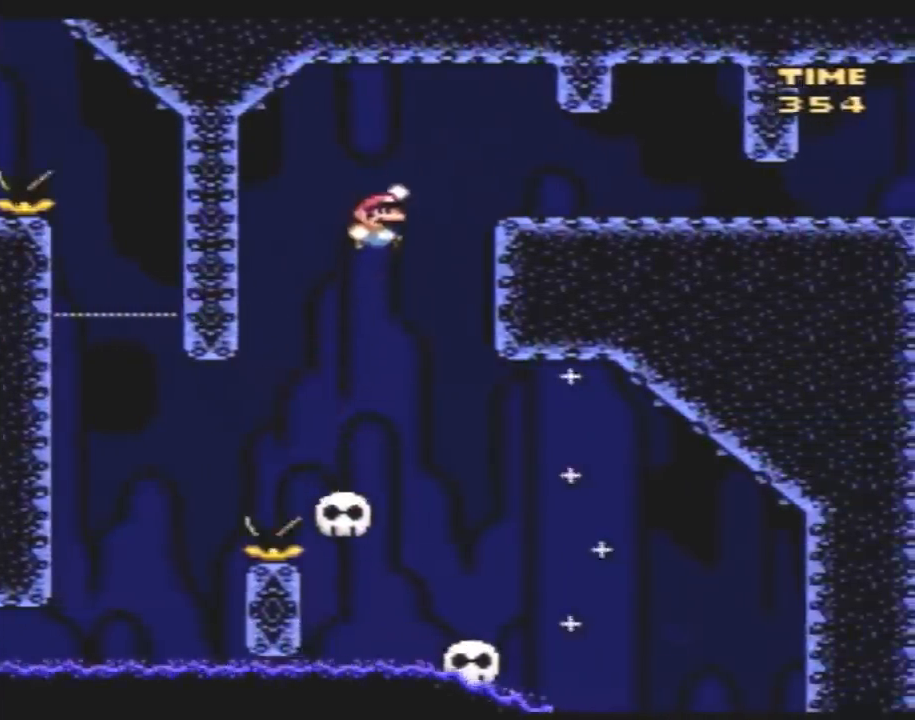
{"buttons": ["Y", "DPAD_RIGHT"], "events": []}
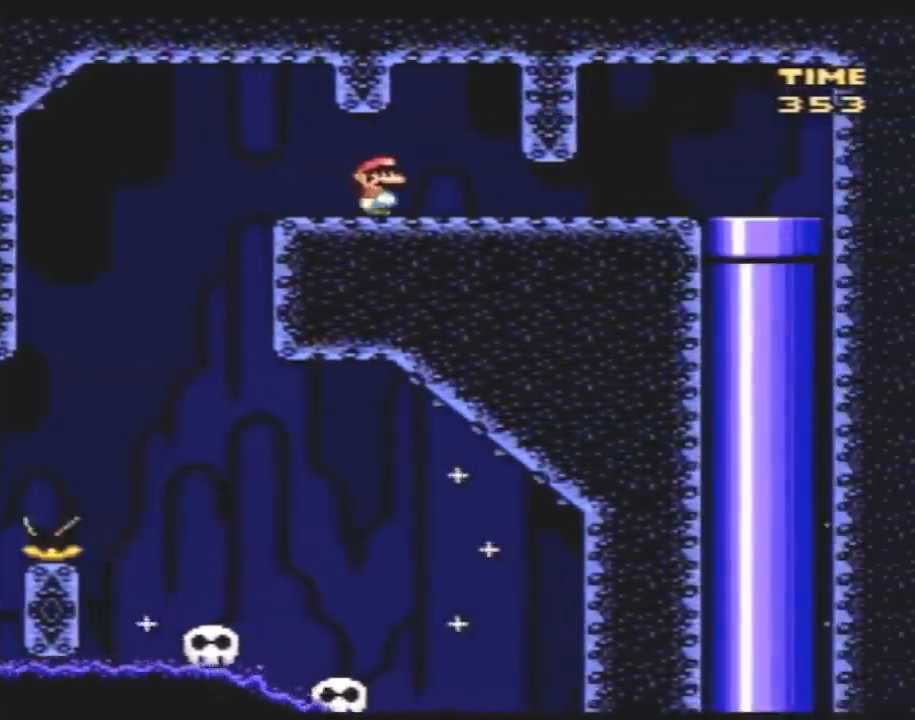
{"buttons": ["Y", "DPAD_RIGHT"], "events": []}
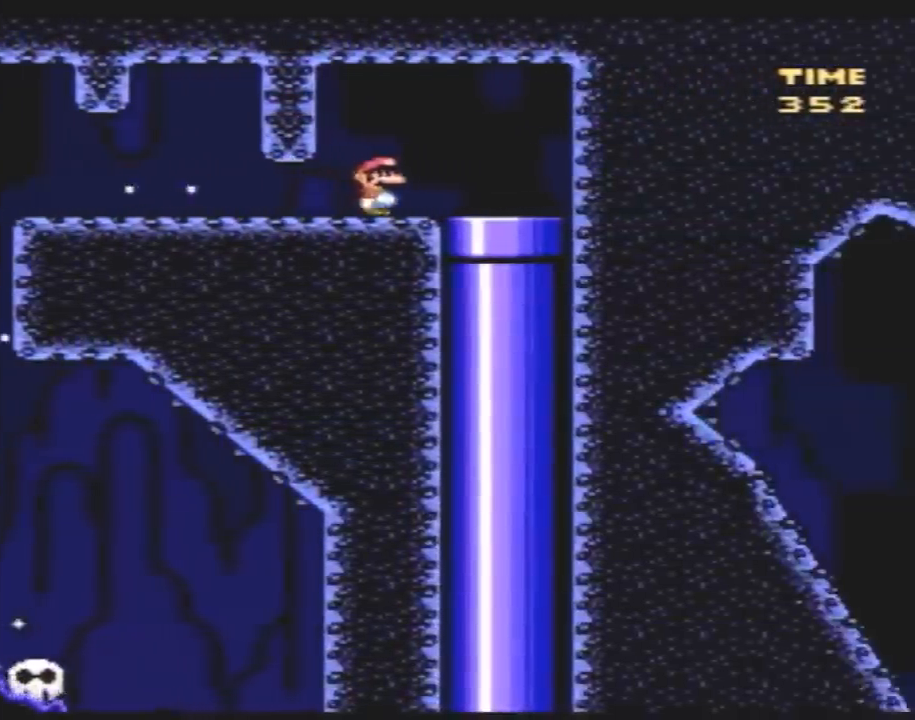
{"buttons": [], "events": [[83, "DPAD_DOWN", "down"], [100, "DPAD_RIGHT", "up"], [367, "Y", "up"], [450, "DPAD_DOWN", "up"]]}
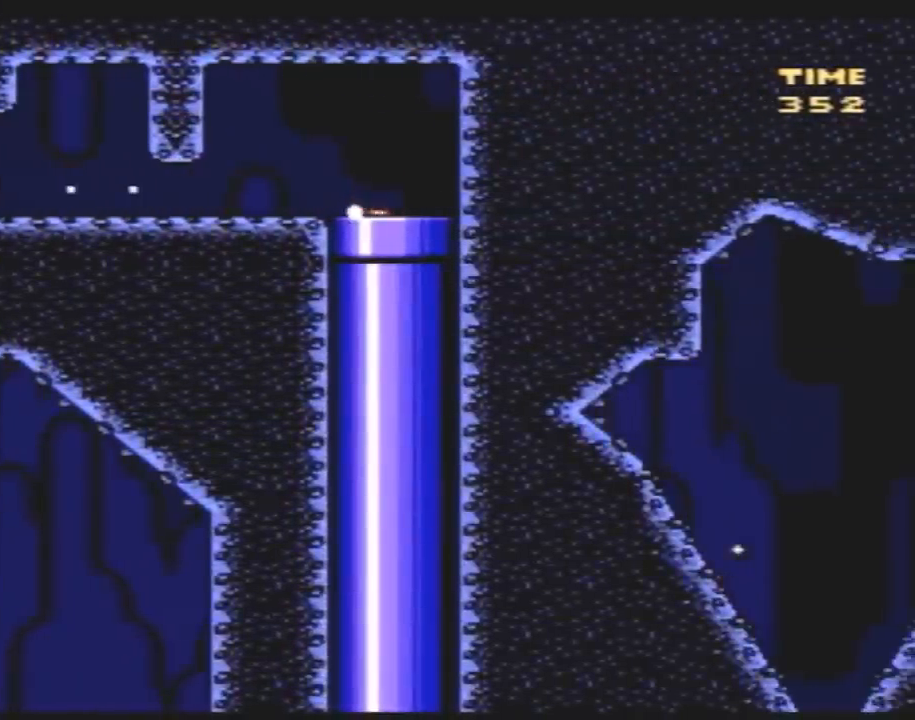
{"buttons": [], "events": []}
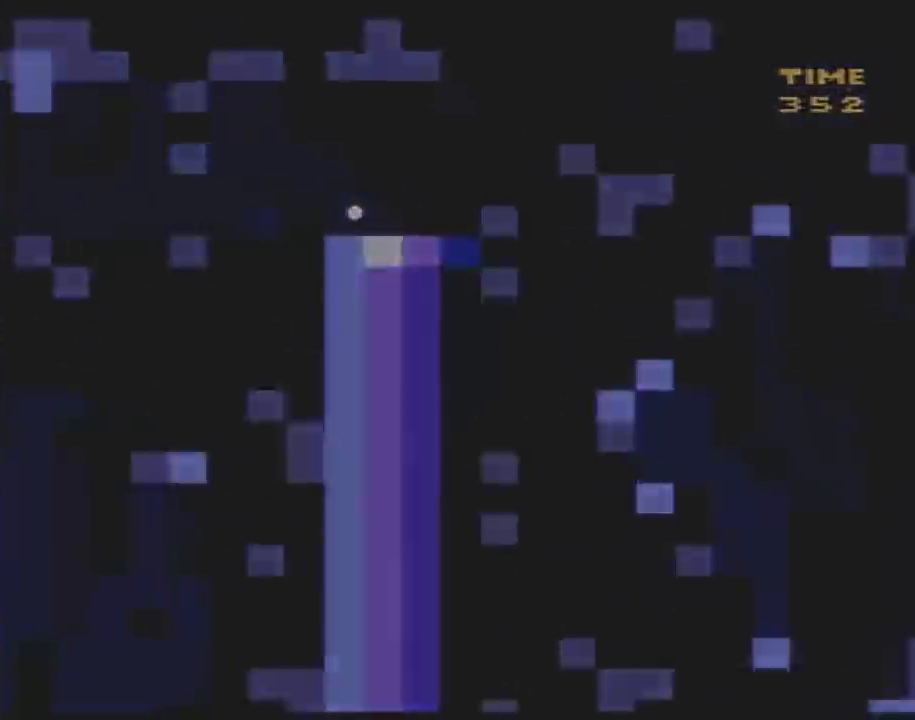
{"buttons": [], "events": []}
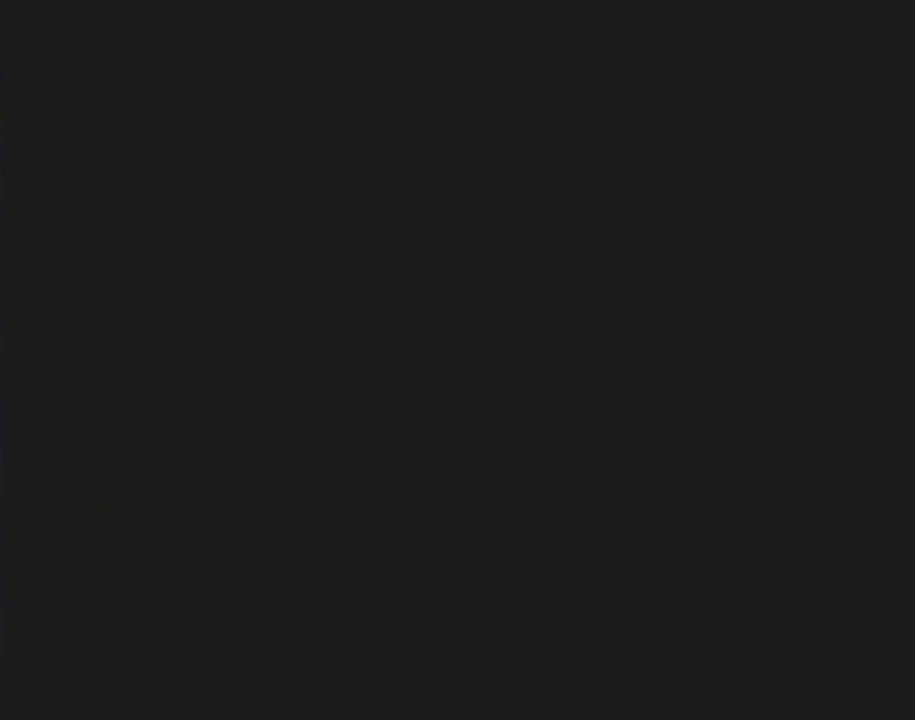
{"buttons": [], "events": []}
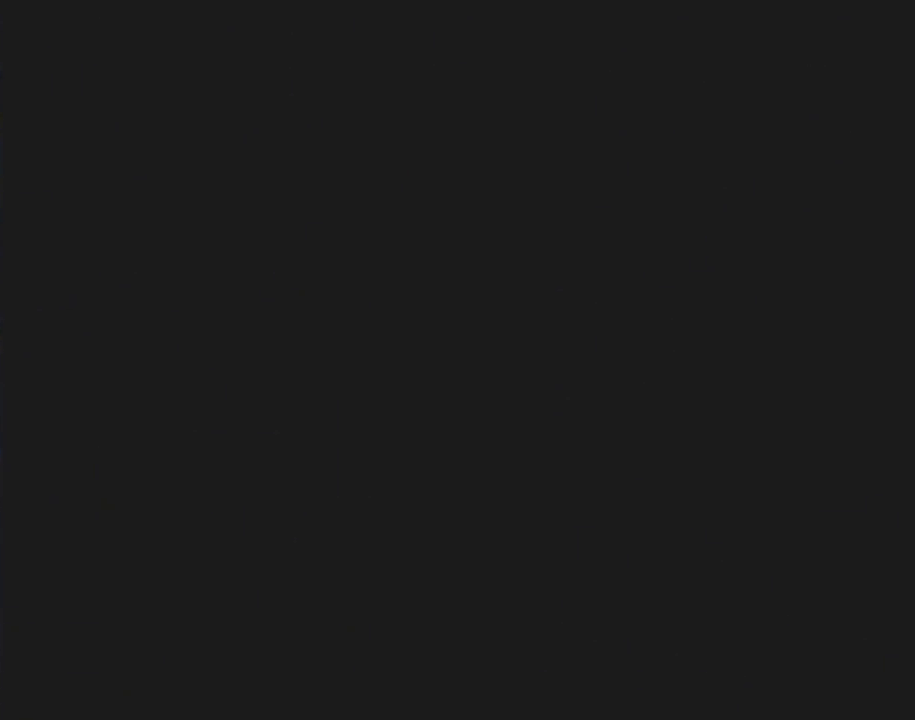
{"buttons": [], "events": []}
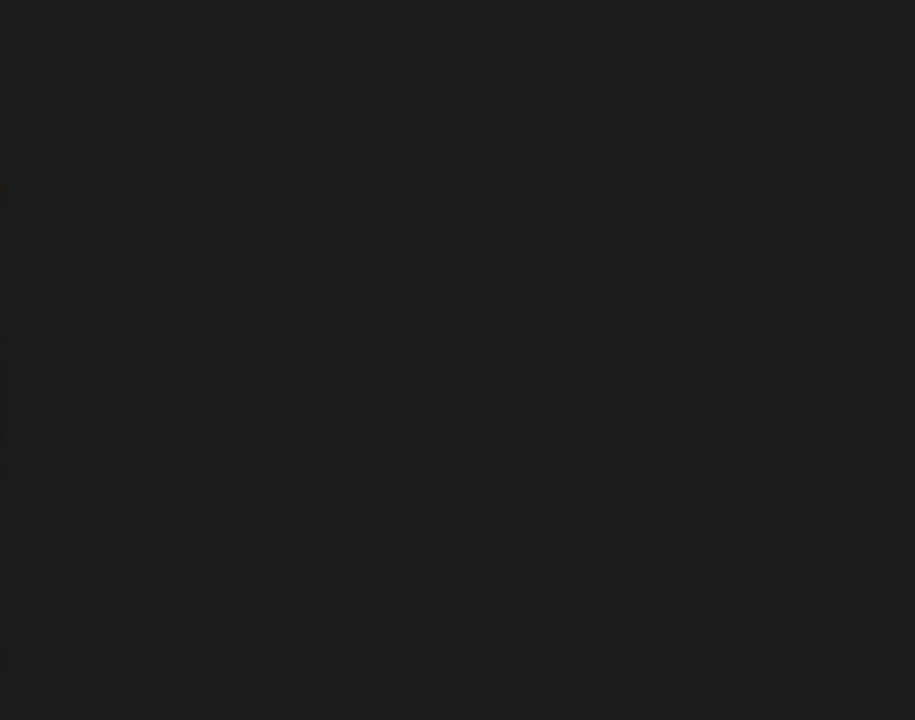
{"buttons": ["Y"], "events": [[117, "Y", "down"]]}
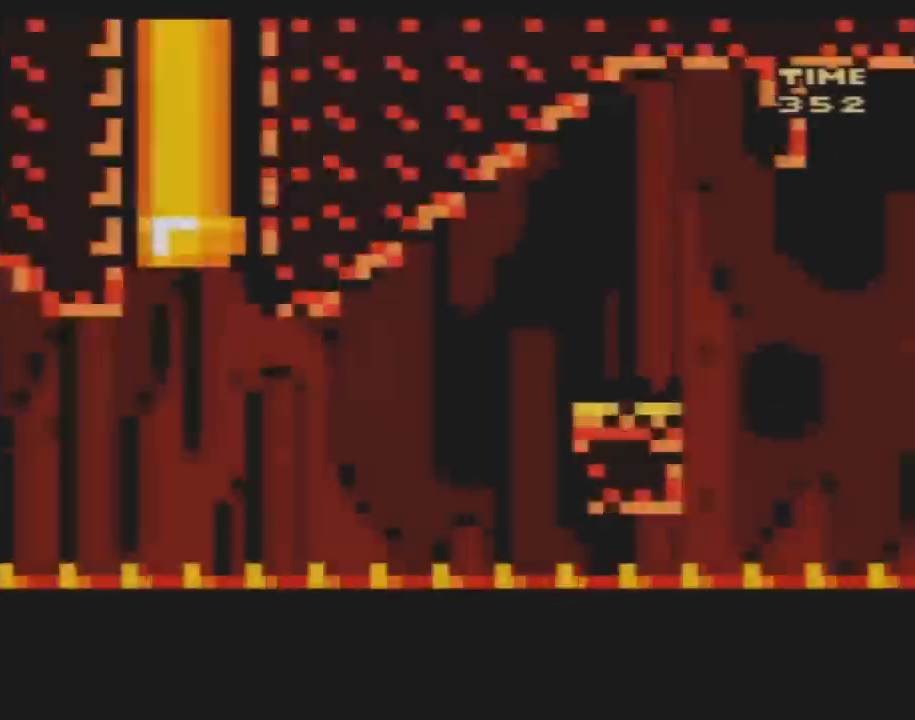
{"buttons": ["Y"], "events": []}
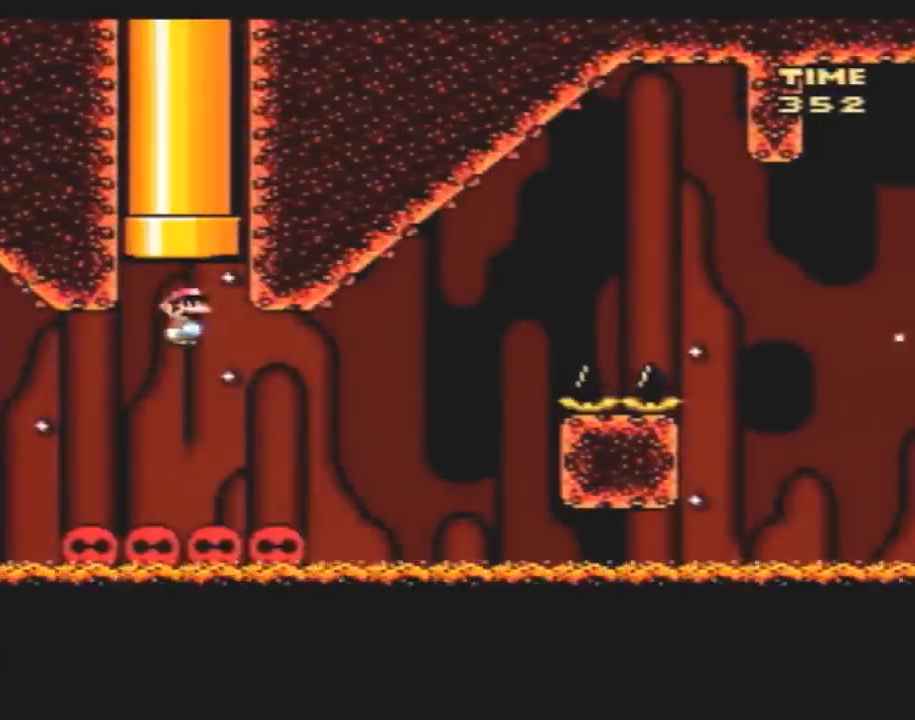
{"buttons": ["Y", "DPAD_RIGHT"], "events": [[100, "DPAD_RIGHT", "down"]]}
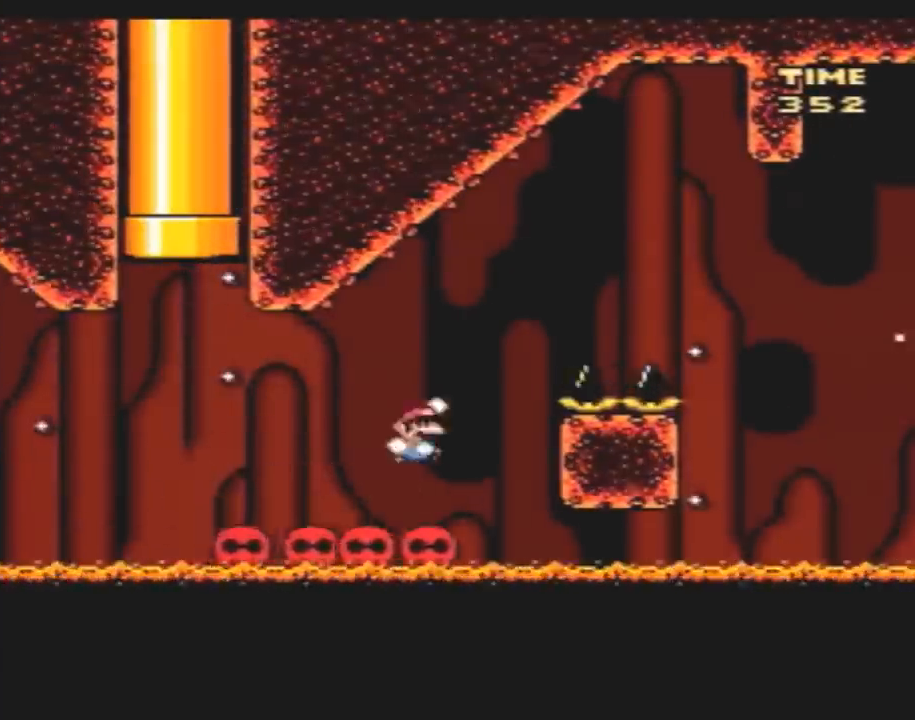
{"buttons": ["Y", "DPAD_RIGHT"], "events": []}
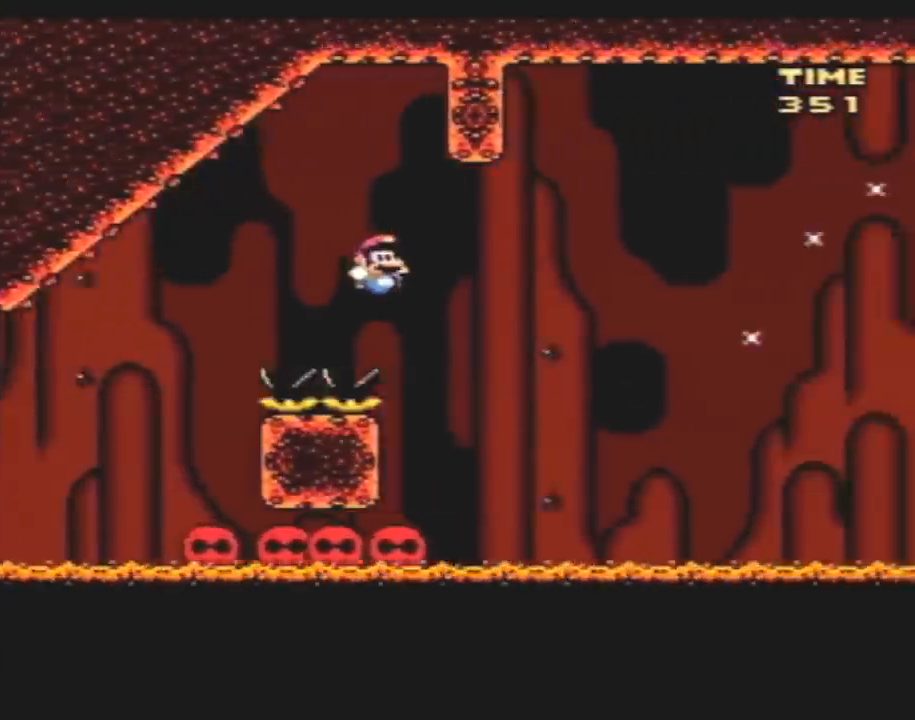
{"buttons": ["A", "Y", "DPAD_RIGHT"], "events": [[67, "DPAD_LEFT", "down"], [67, "DPAD_RIGHT", "up"], [183, "DPAD_LEFT", "up"], [217, "DPAD_RIGHT", "down"], [500, "A", "down"]]}
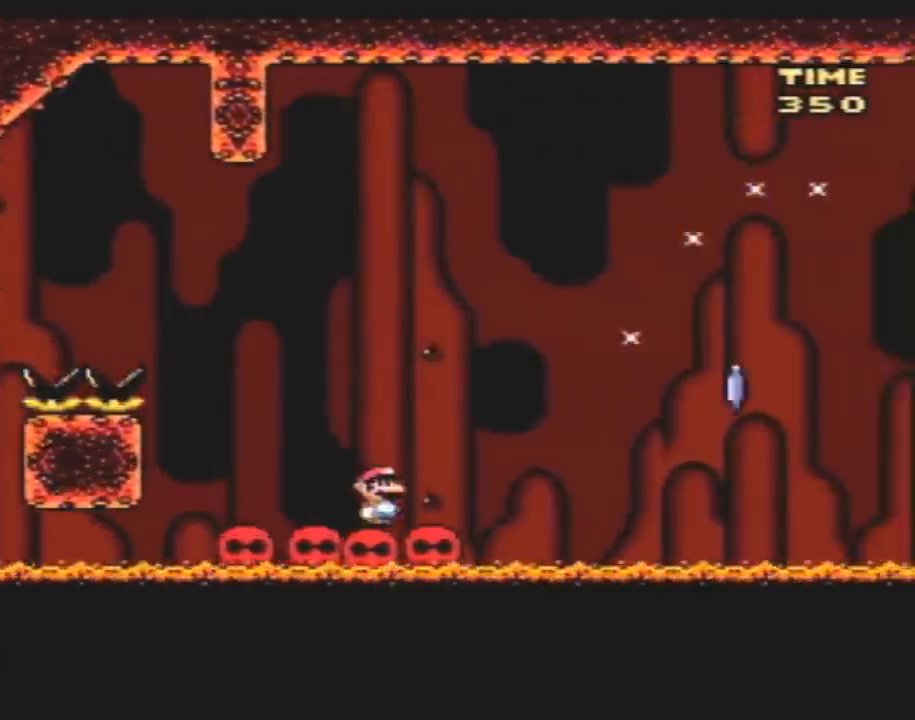
{"buttons": ["Y", "DPAD_RIGHT"], "events": [[350, "A", "up"]]}
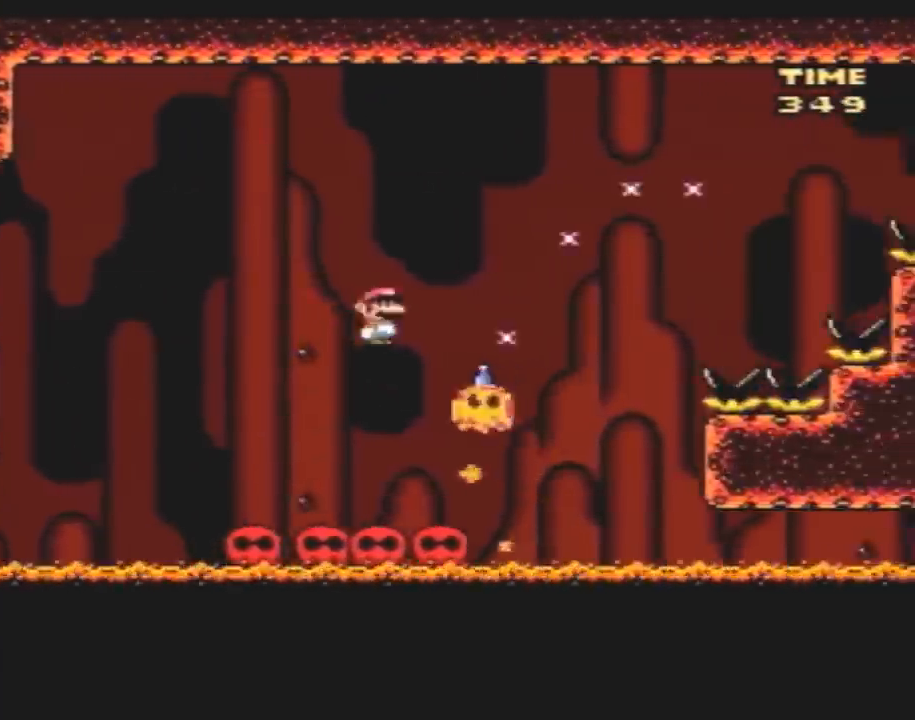
{"buttons": ["Y", "DPAD_RIGHT"], "events": []}
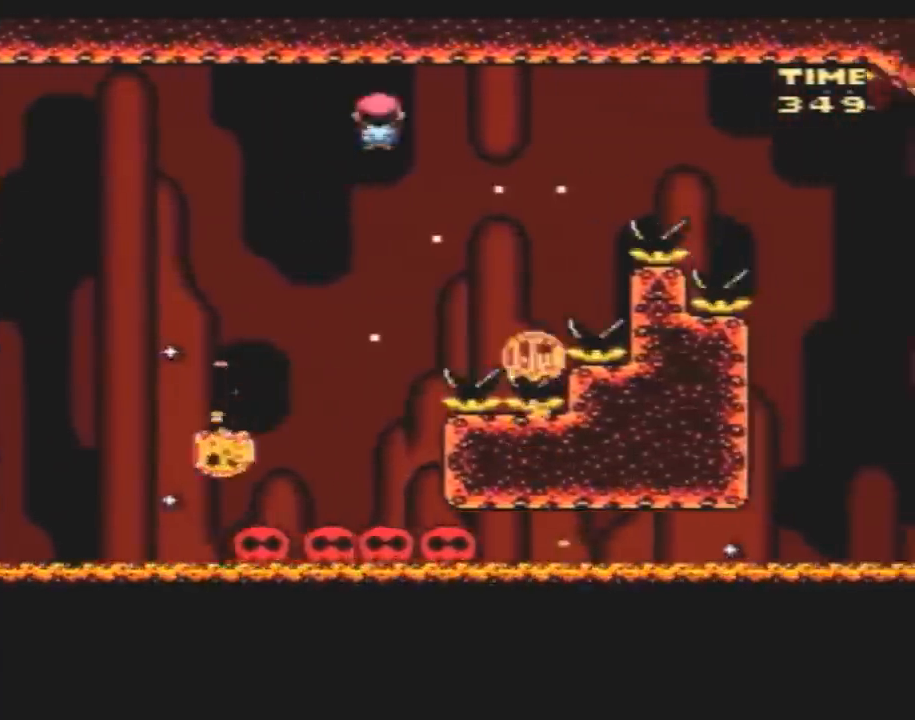
{"buttons": ["Y", "DPAD_RIGHT"], "events": []}
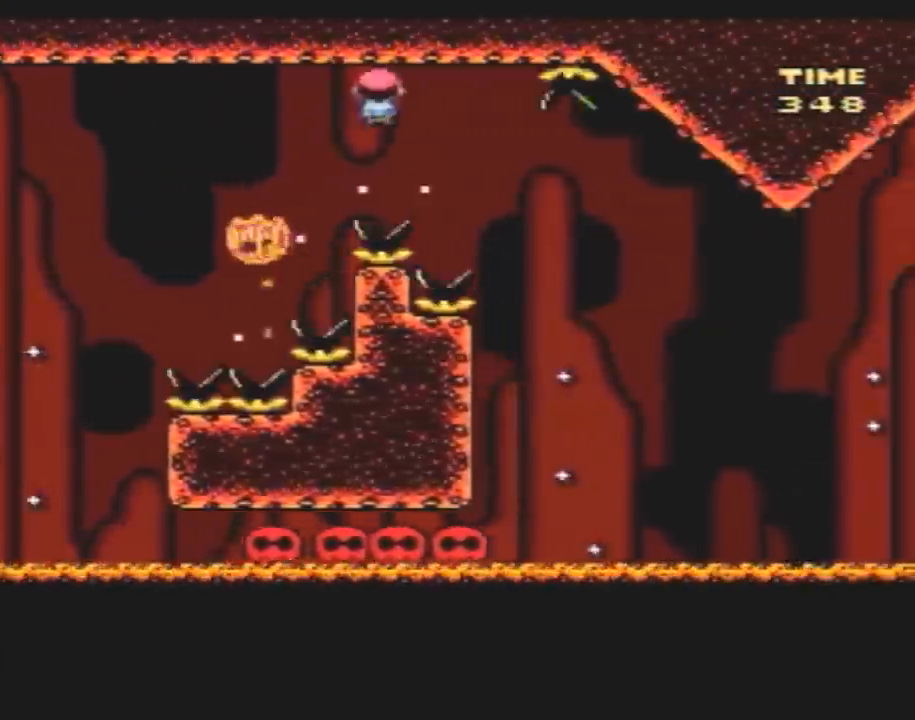
{"buttons": ["Y", "DPAD_UP"], "events": [[383, "DPAD_RIGHT", "up"], [417, "DPAD_LEFT", "down"], [483, "DPAD_LEFT", "up"], [483, "DPAD_UP", "down"]]}
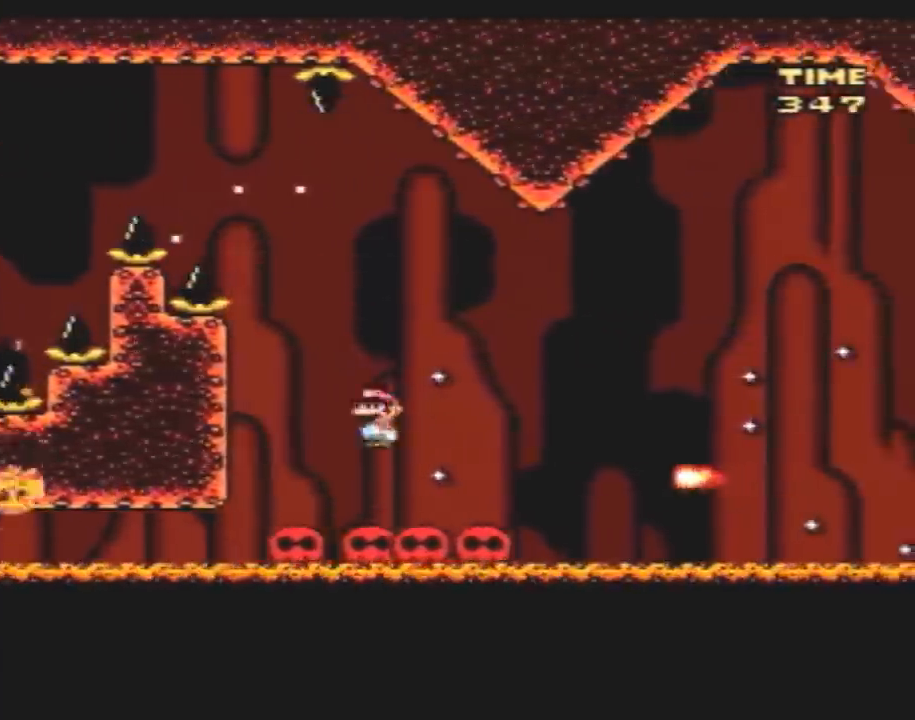
{"buttons": ["Y", "DPAD_RIGHT"], "events": [[17, "DPAD_RIGHT", "down"], [17, "DPAD_UP", "up"]]}
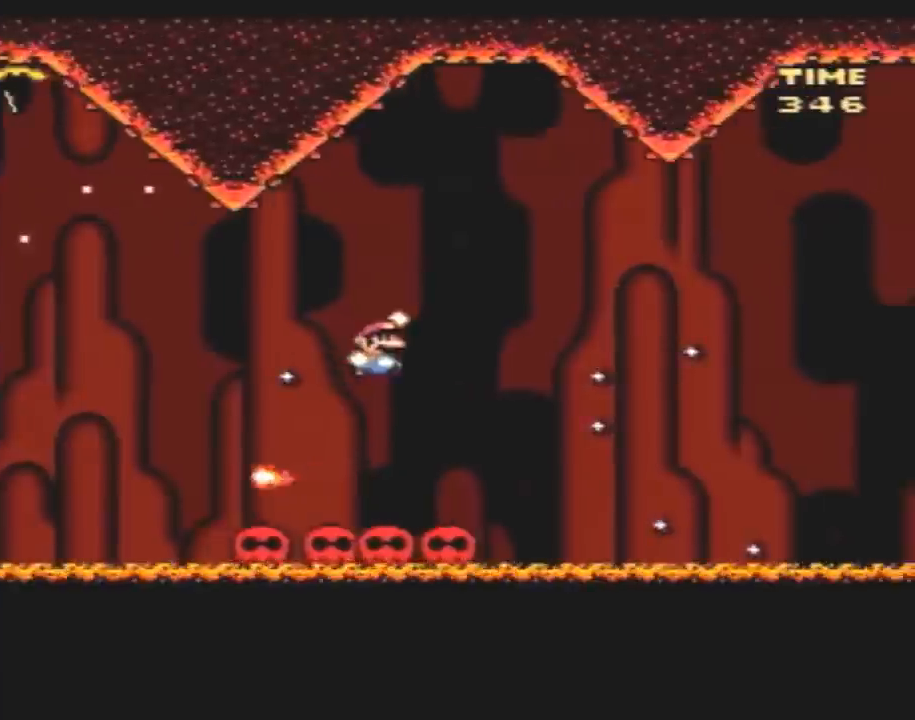
{"buttons": ["Y"], "events": [[167, "DPAD_RIGHT", "up"], [300, "DPAD_LEFT", "down"], [383, "DPAD_LEFT", "up"]]}
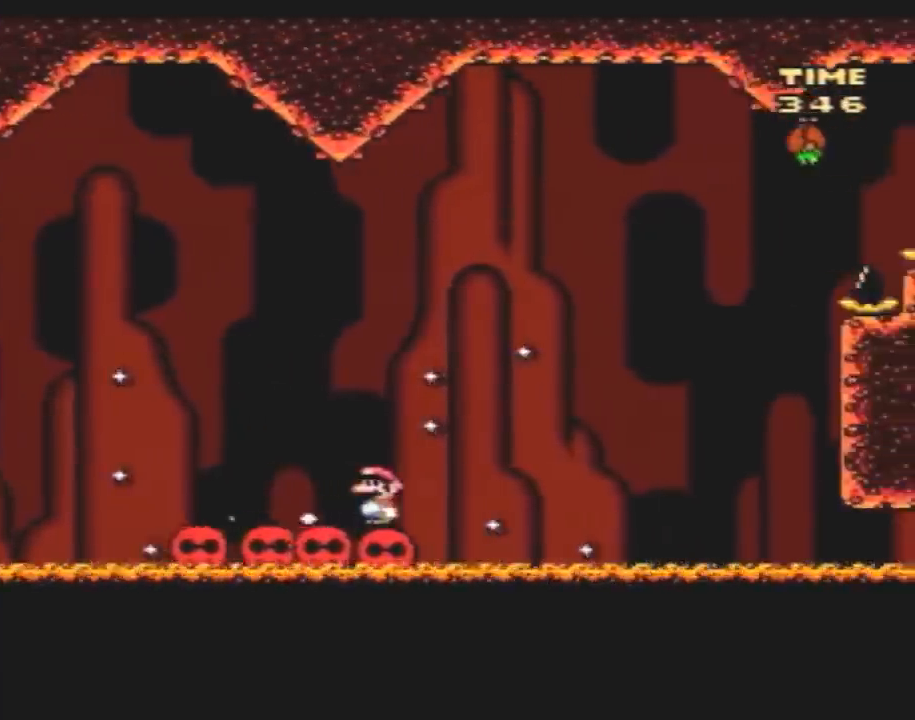
{"buttons": ["Y"], "events": [[333, "DPAD_RIGHT", "down"], [417, "DPAD_RIGHT", "up"]]}